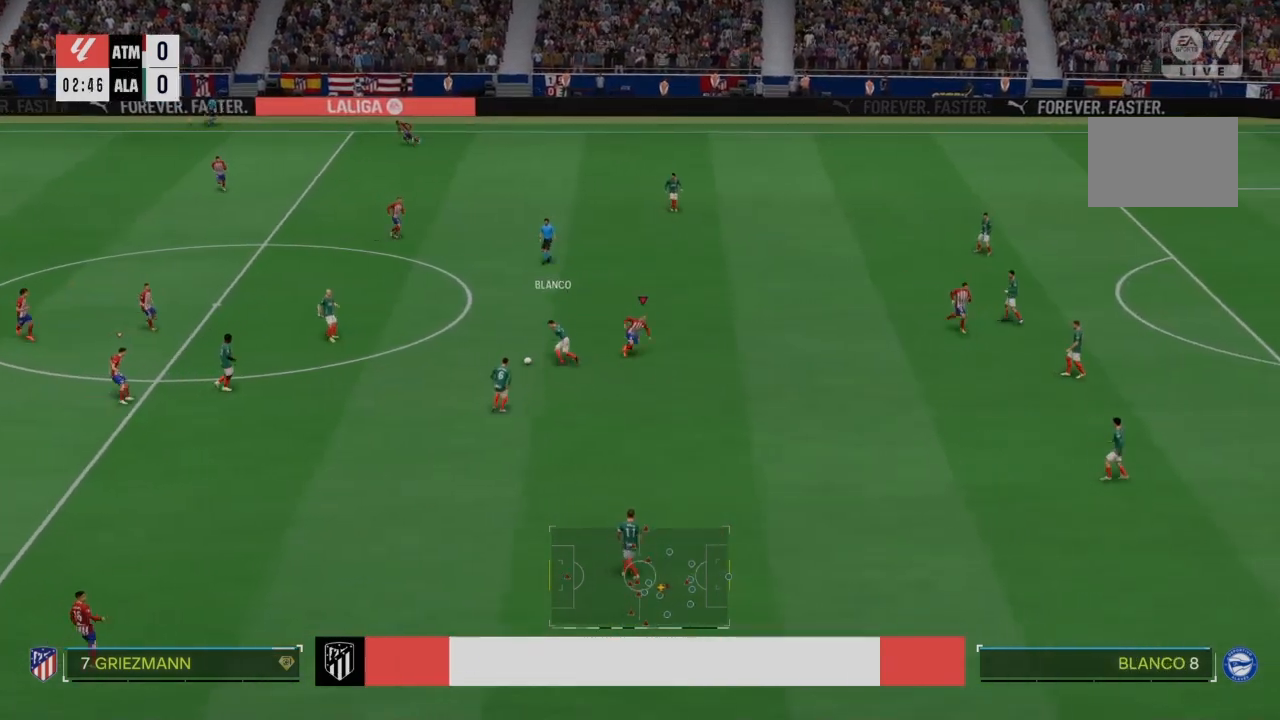
Gameplay with a controller (PlayStation layout); each line is a JSON object with the inputs held at the frame after it. "events" lists button and stick changes between this image and that frame as [ms after this image, input, new state], when the widget could be followed in between. Not read: L3.
{"buttons": ["CROSS", "R2"], "left_stick": "center", "right_stick": "center", "events": [[66, "left_stick", "down-left"], [133, "left_stick", "left"], [233, "CROSS", "down"], [333, "left_stick", "up"], [467, "left_stick", "center"]]}
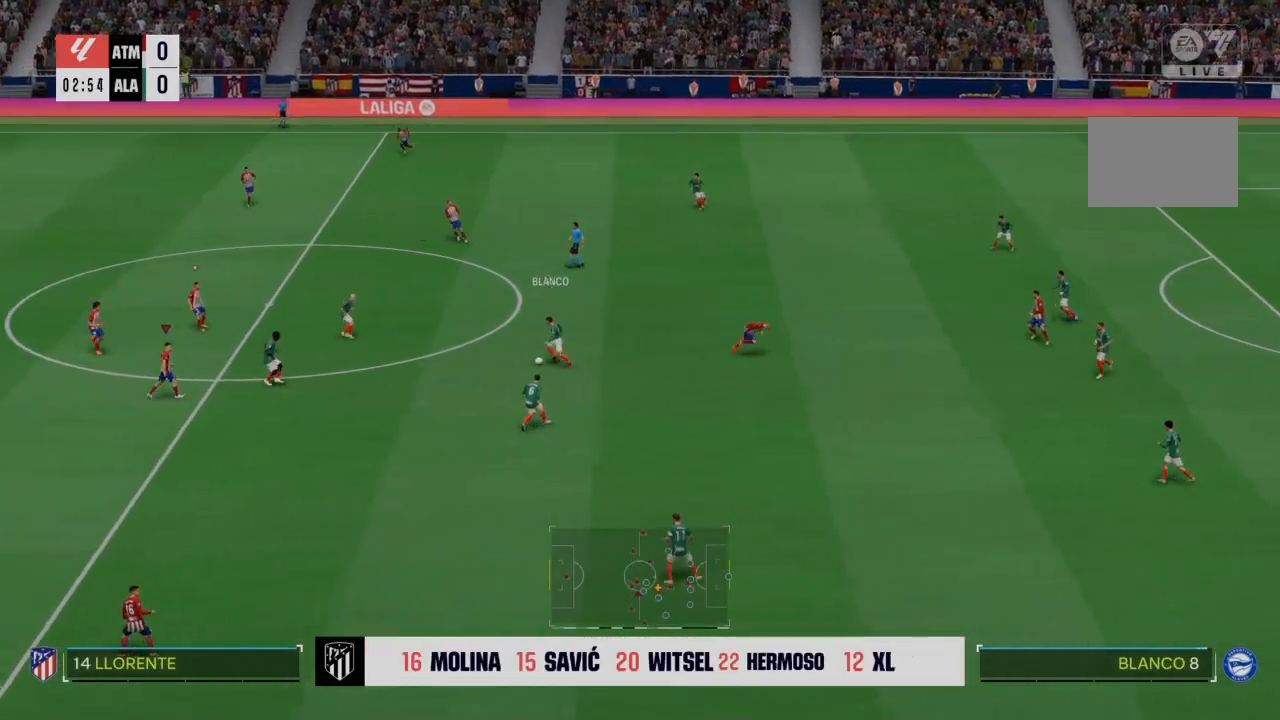
{"buttons": ["CROSS", "R2"], "left_stick": "center", "right_stick": "center", "events": []}
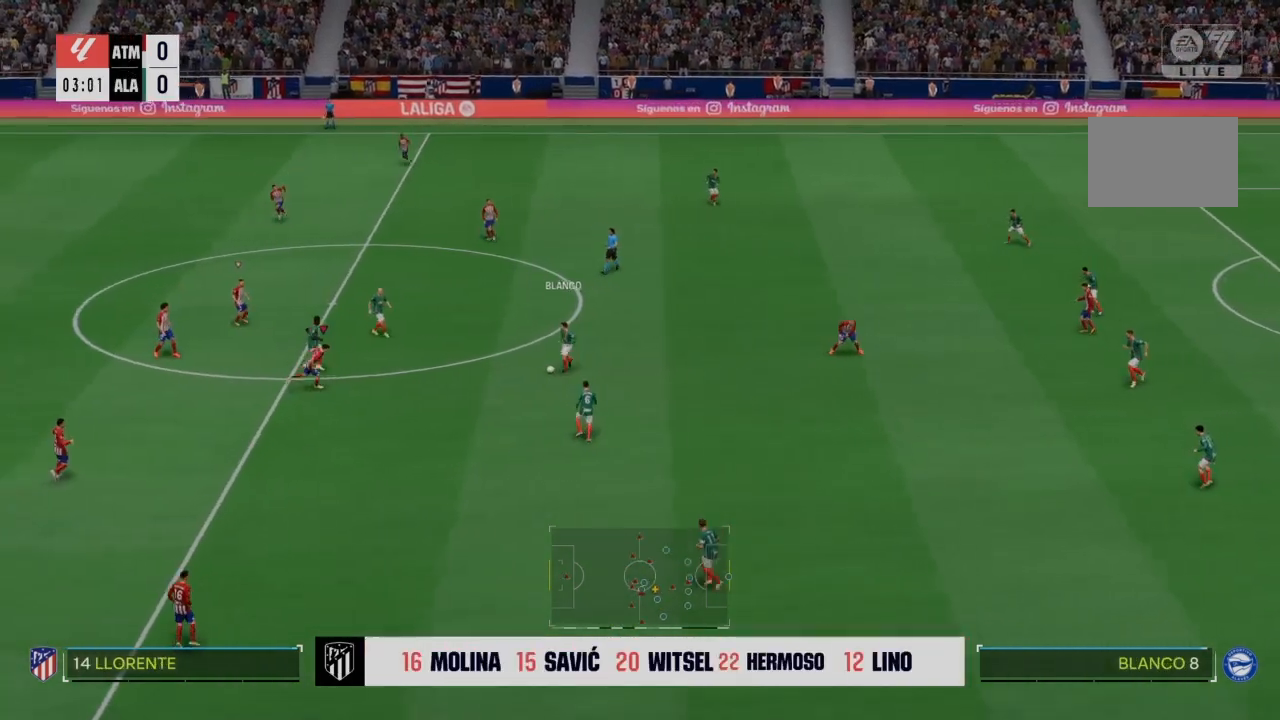
{"buttons": ["L2", "R2"], "left_stick": "down-right", "right_stick": "center", "events": [[434, "L2", "down"], [467, "CROSS", "up"], [500, "left_stick", "down-right"]]}
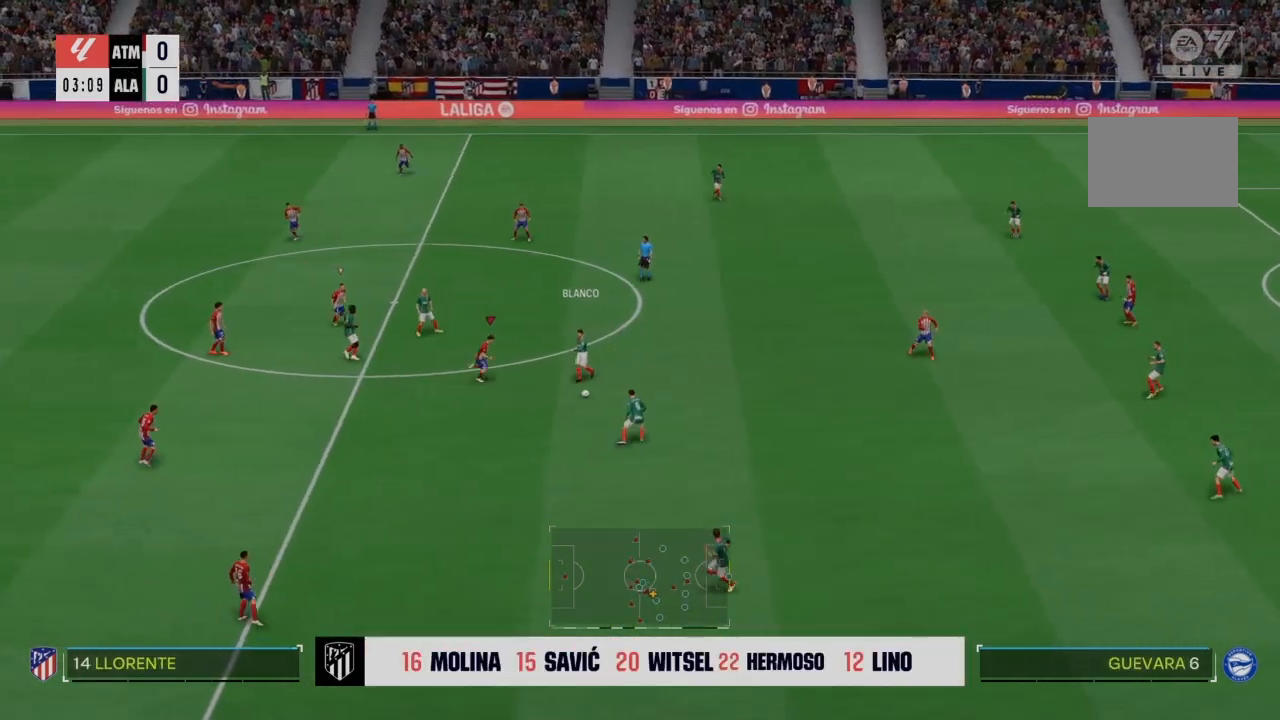
{"buttons": ["CROSS", "R2"], "left_stick": "down", "right_stick": "center", "events": [[67, "R2", "up"], [200, "CROSS", "down"], [234, "L2", "up"], [301, "left_stick", "down"], [334, "R2", "down"]]}